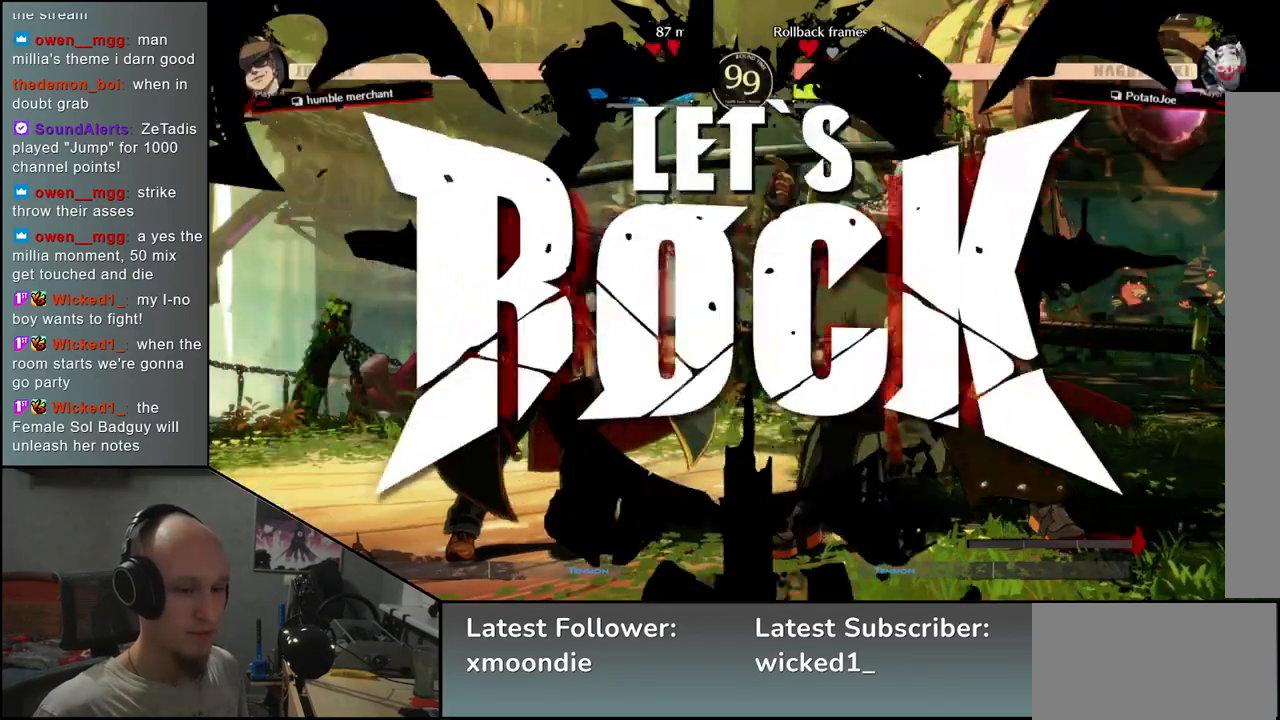
Gameplay with a controller (arcade stick); each line is a JSON object with the inputs held at the frame after it. "events" lists button and stick changes between this image and that frame as [ms after this image, input, new state], when the widget could be followed in between. Not read: L3 R3 other_buttons.
{"buttons": ["L1"], "left_stick": "left", "events": [[333, "left_stick", "down"], [400, "left_stick", "left"], [417, "L1", "down"]]}
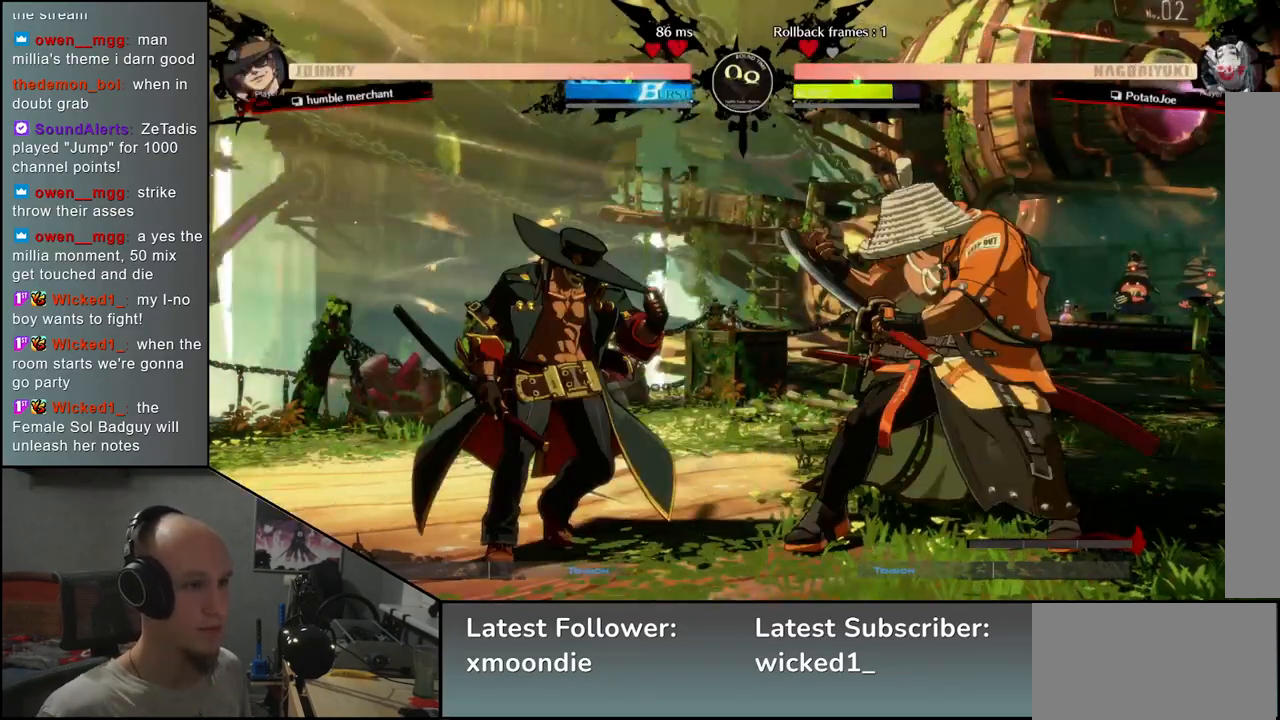
{"buttons": [], "left_stick": "center", "events": [[17, "L1", "up"], [17, "left_stick", "center"]]}
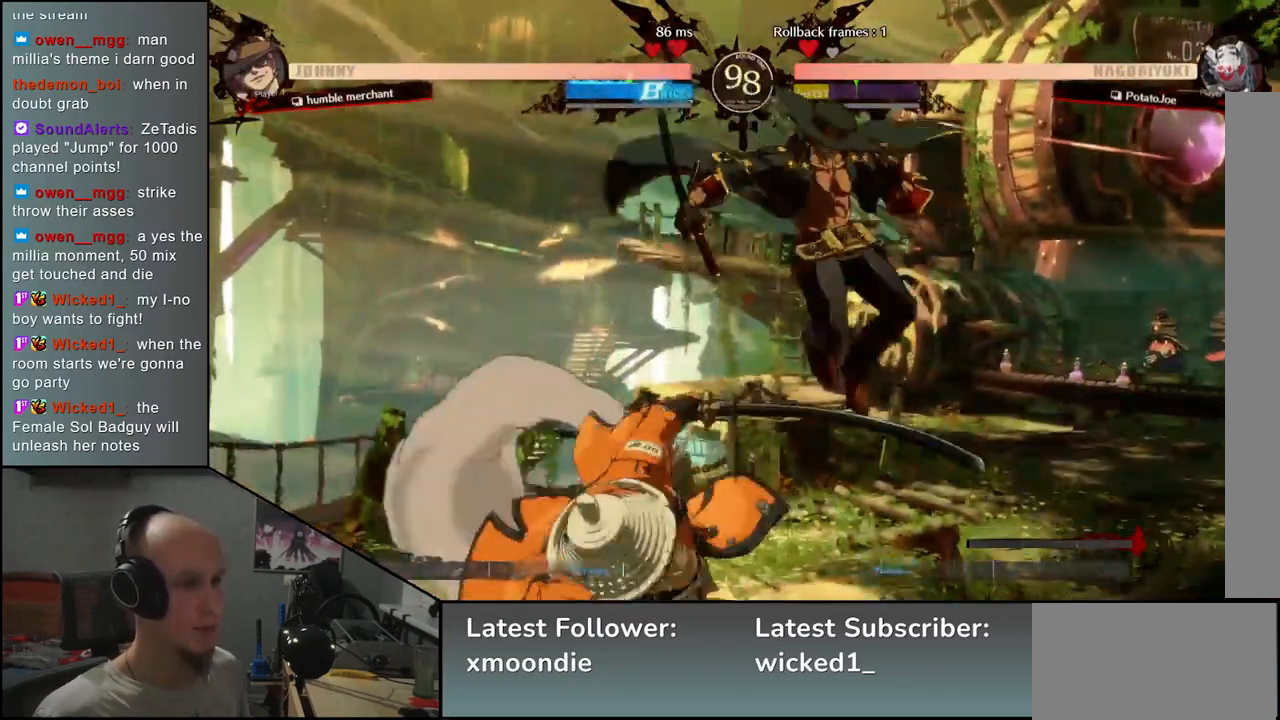
{"buttons": [], "left_stick": "down-left", "events": [[33, "left_stick", "left"], [500, "left_stick", "down-left"]]}
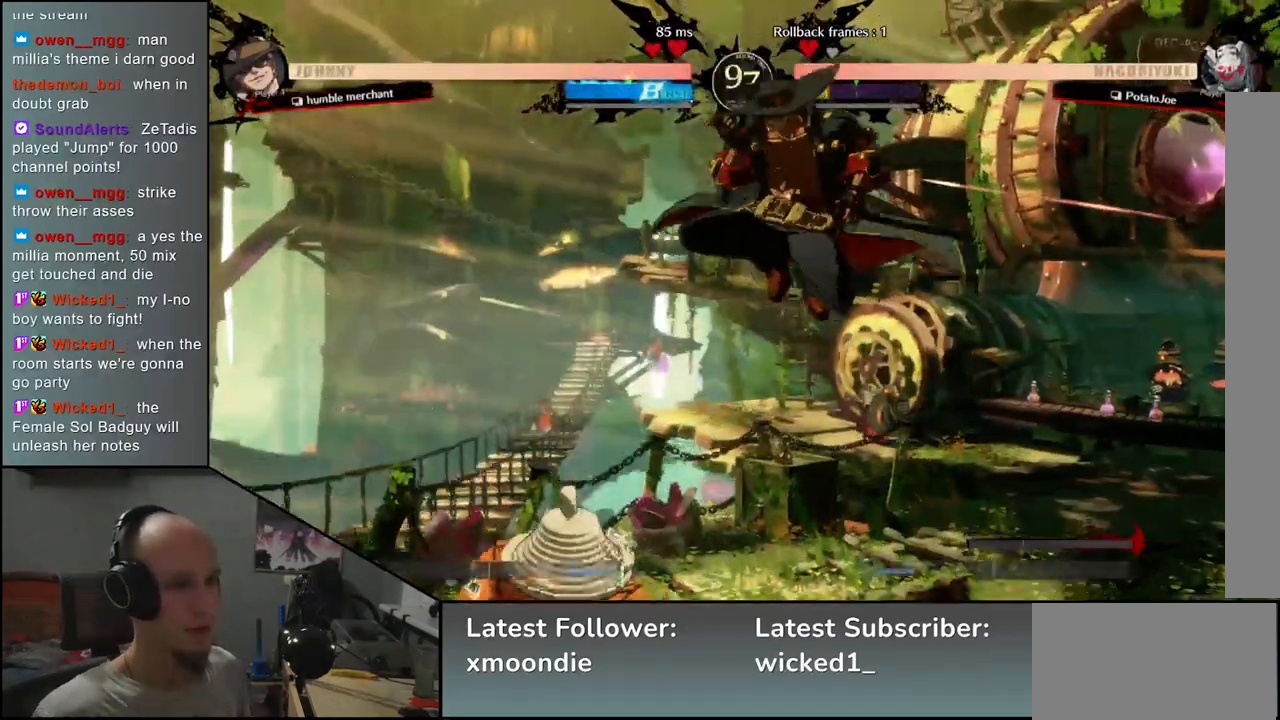
{"buttons": [], "left_stick": "down-left", "events": [[150, "SQUARE", "down"], [267, "SQUARE", "up"]]}
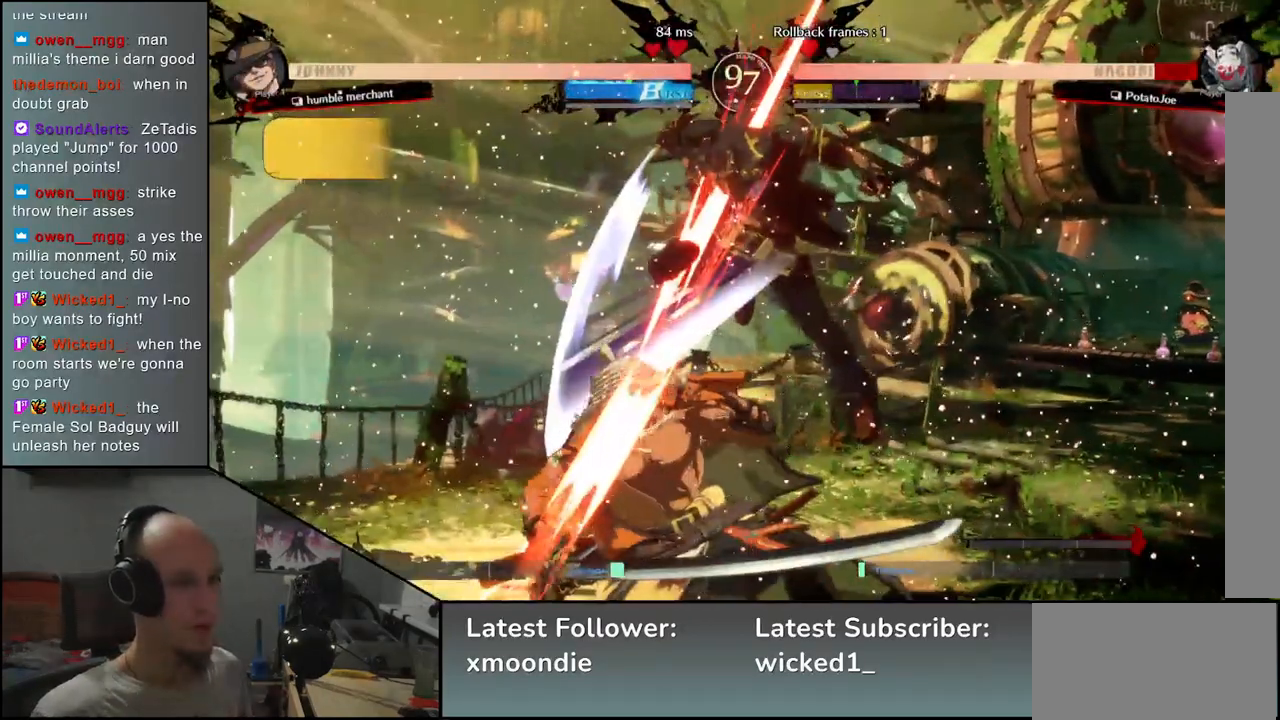
{"buttons": [], "left_stick": "left", "events": [[267, "left_stick", "left"]]}
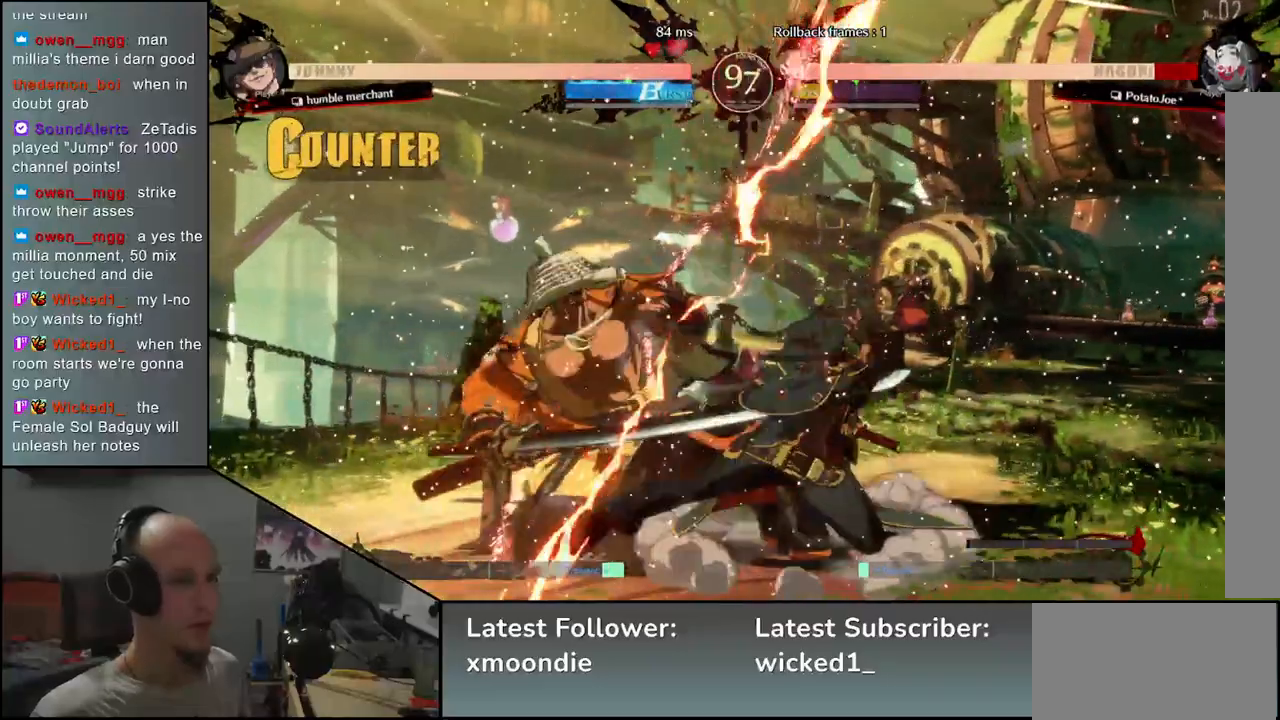
{"buttons": [], "left_stick": "down-left", "events": [[50, "left_stick", "down-left"]]}
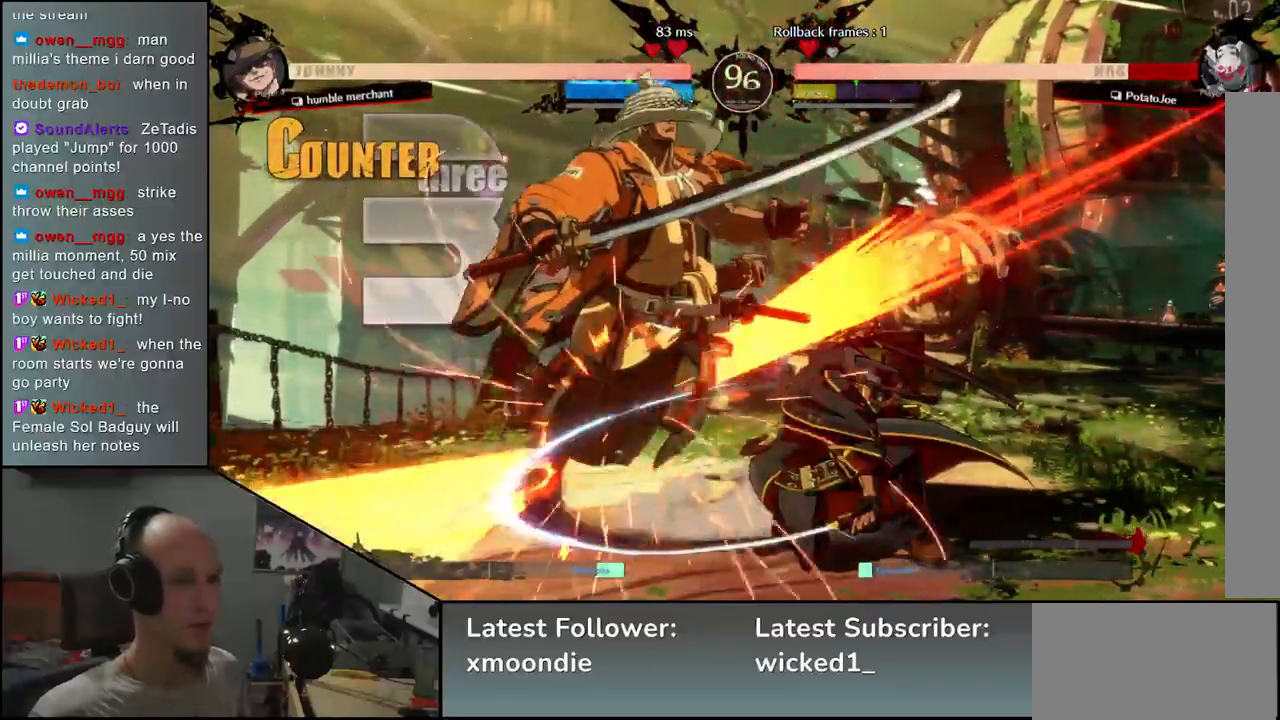
{"buttons": [], "left_stick": "down-left", "events": []}
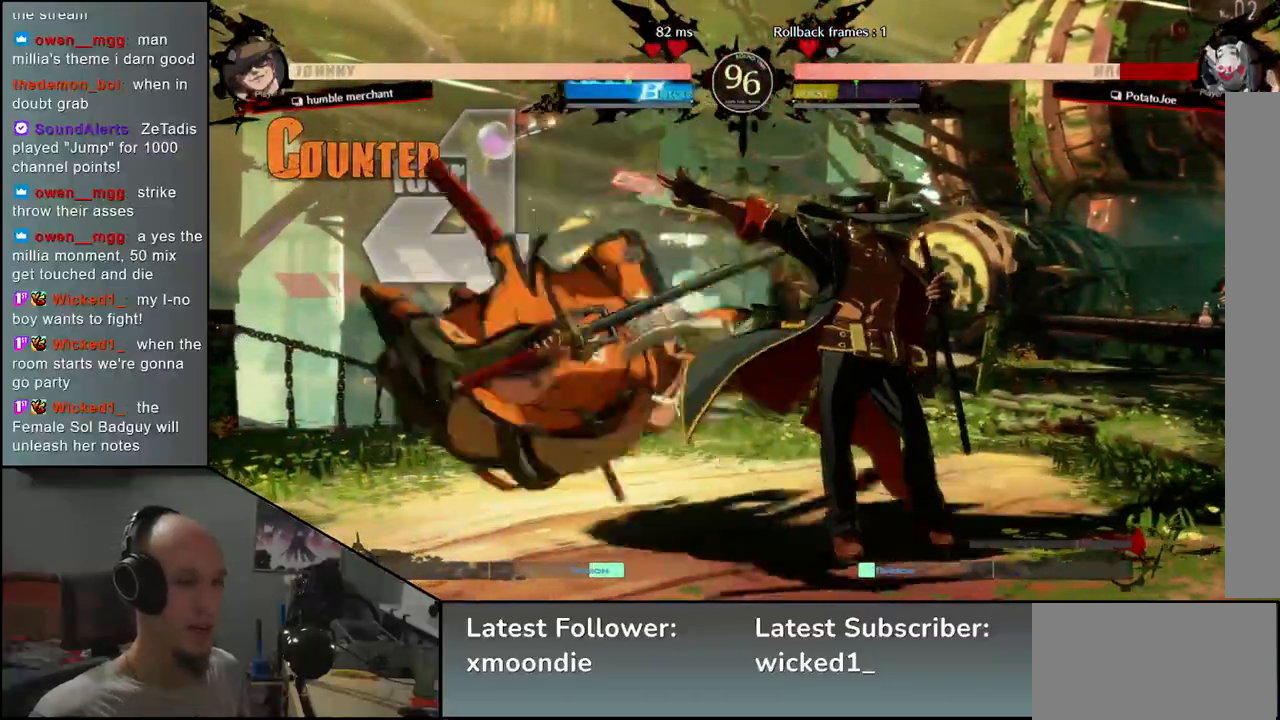
{"buttons": [], "left_stick": "down-left", "events": []}
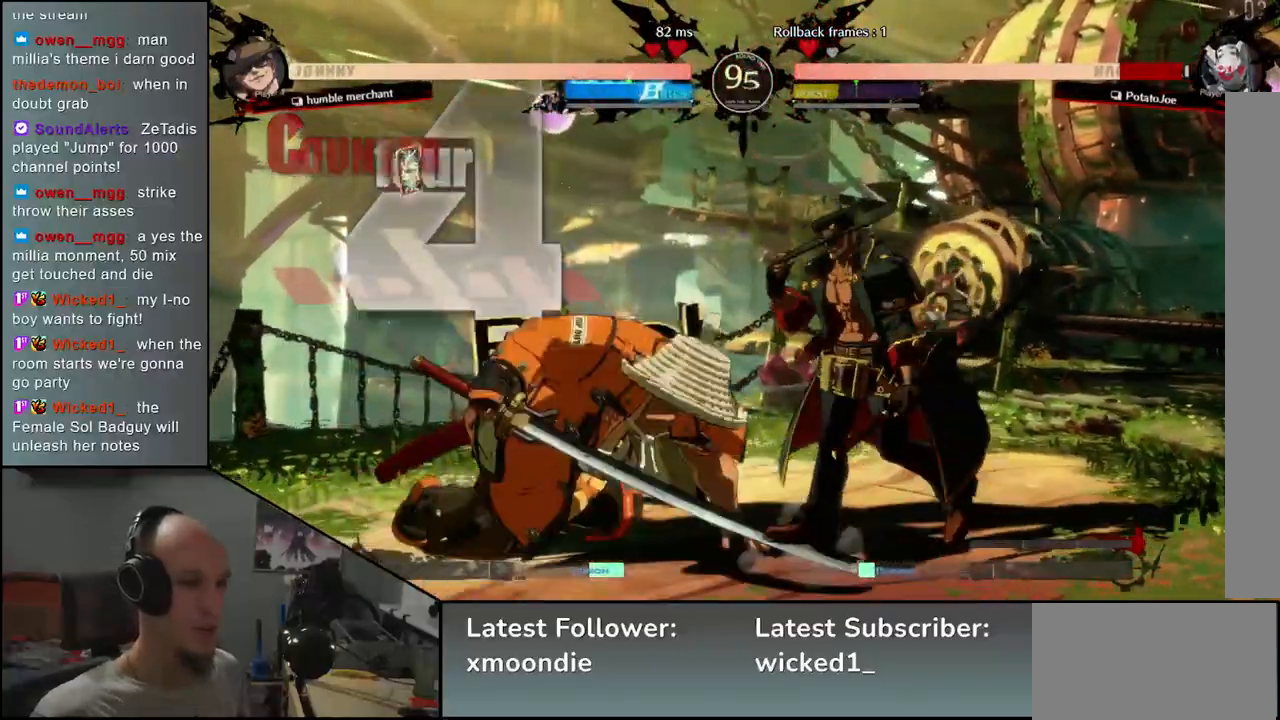
{"buttons": ["L1"], "left_stick": "left", "events": [[267, "left_stick", "left"], [483, "L1", "down"]]}
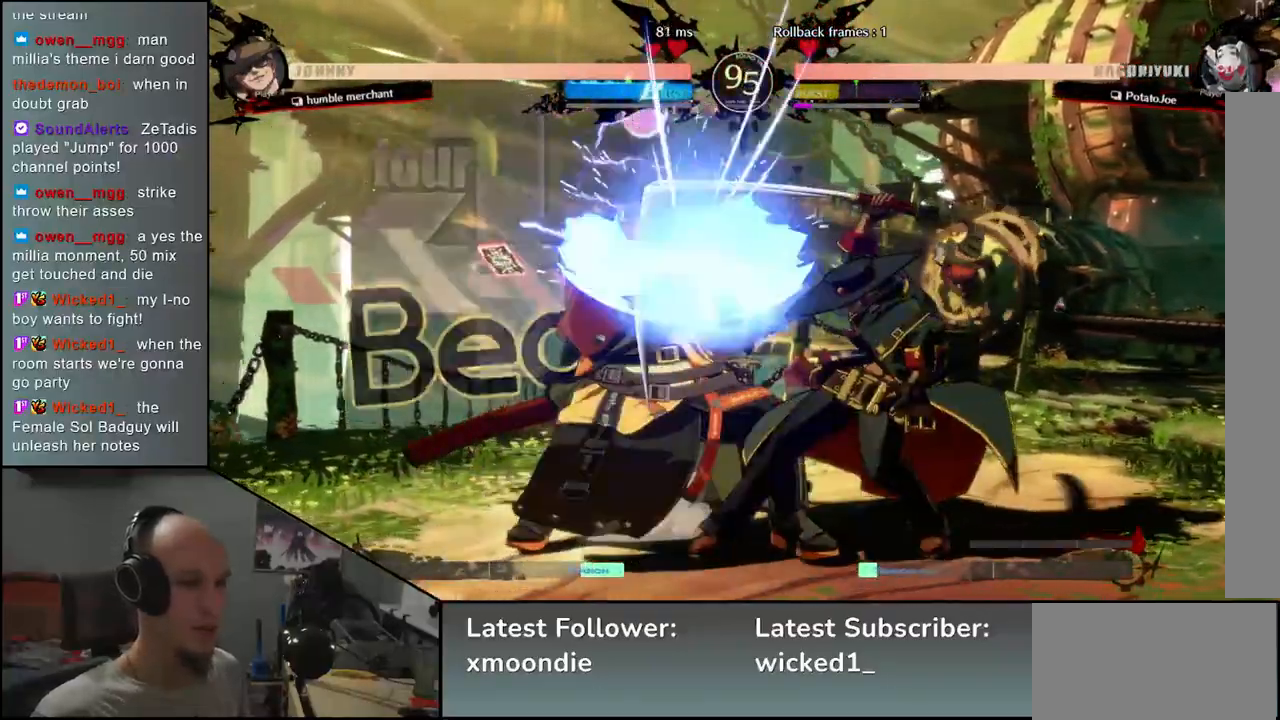
{"buttons": [], "left_stick": "down-left", "events": [[17, "L1", "up"], [367, "left_stick", "down-left"]]}
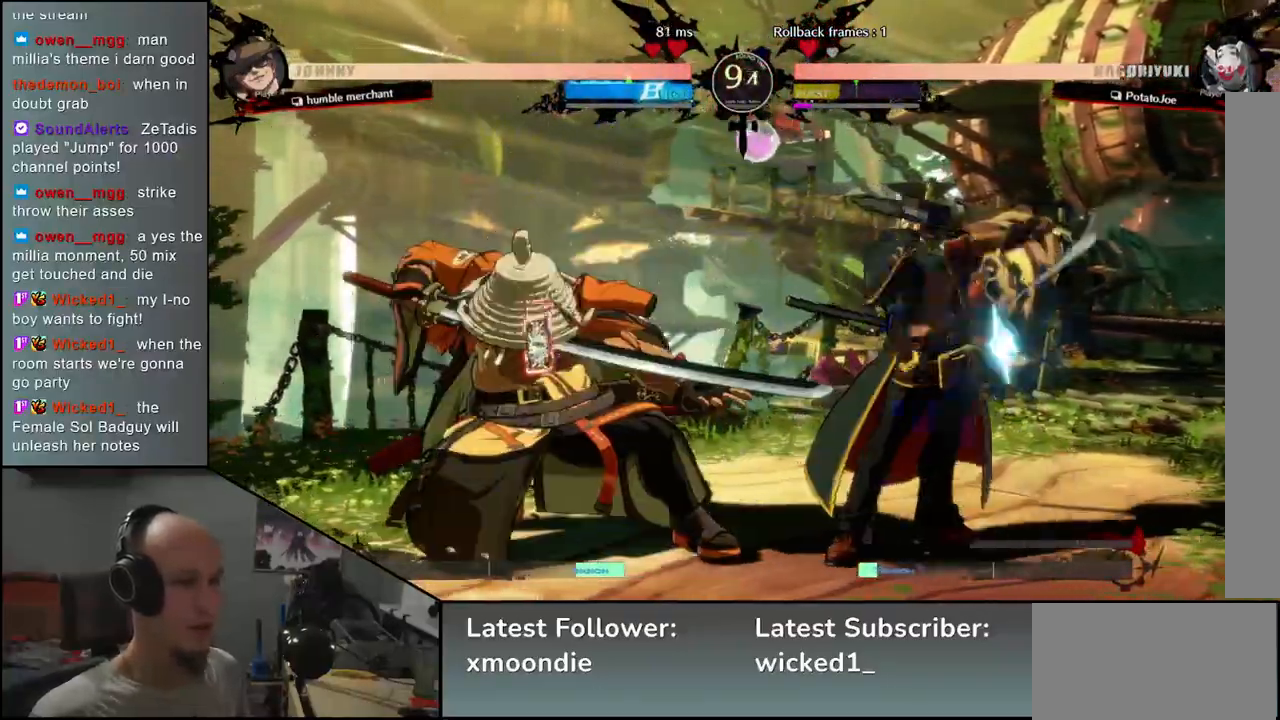
{"buttons": [], "left_stick": "down-left", "events": []}
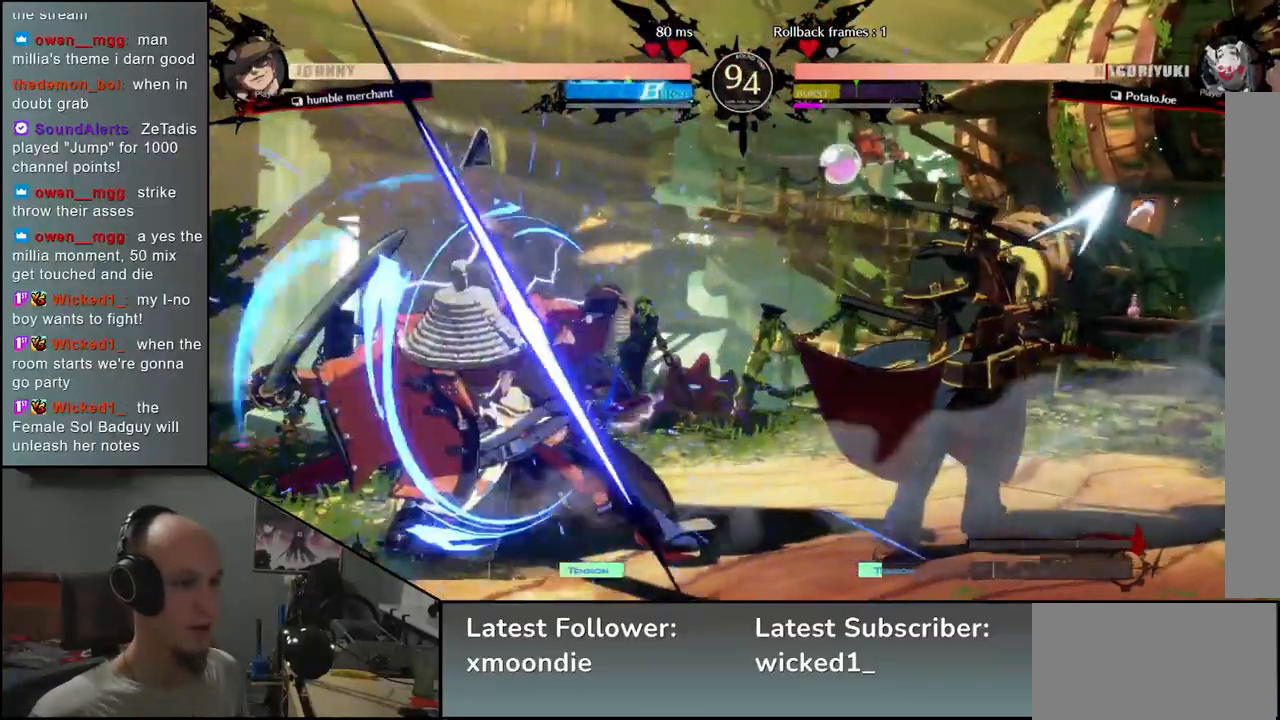
{"buttons": [], "left_stick": "down-left", "events": []}
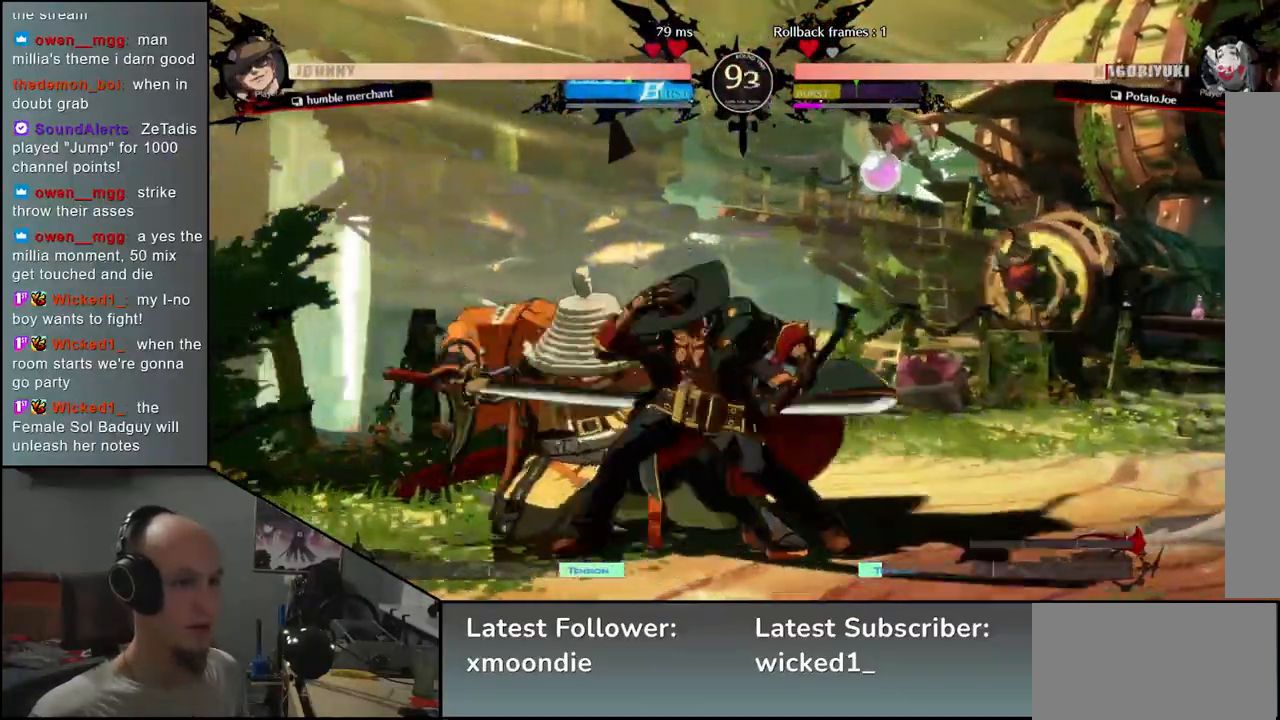
{"buttons": [], "left_stick": "left", "events": [[100, "left_stick", "left"], [183, "L1", "down"], [233, "L1", "up"], [300, "L1", "down"], [350, "L1", "up"], [400, "L1", "down"], [450, "L1", "up"]]}
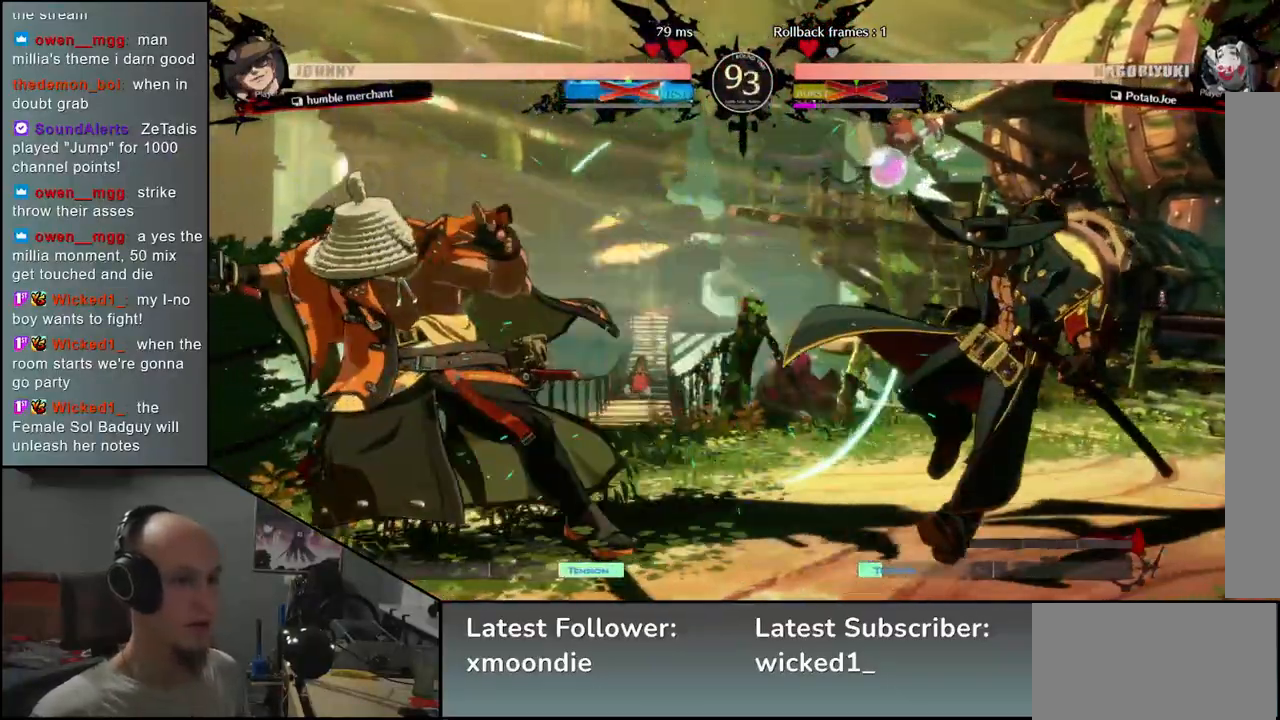
{"buttons": [], "left_stick": "center", "events": [[233, "TRIANGLE", "down"], [267, "left_stick", "center"], [317, "TRIANGLE", "up"], [417, "TRIANGLE", "down"], [483, "TRIANGLE", "up"]]}
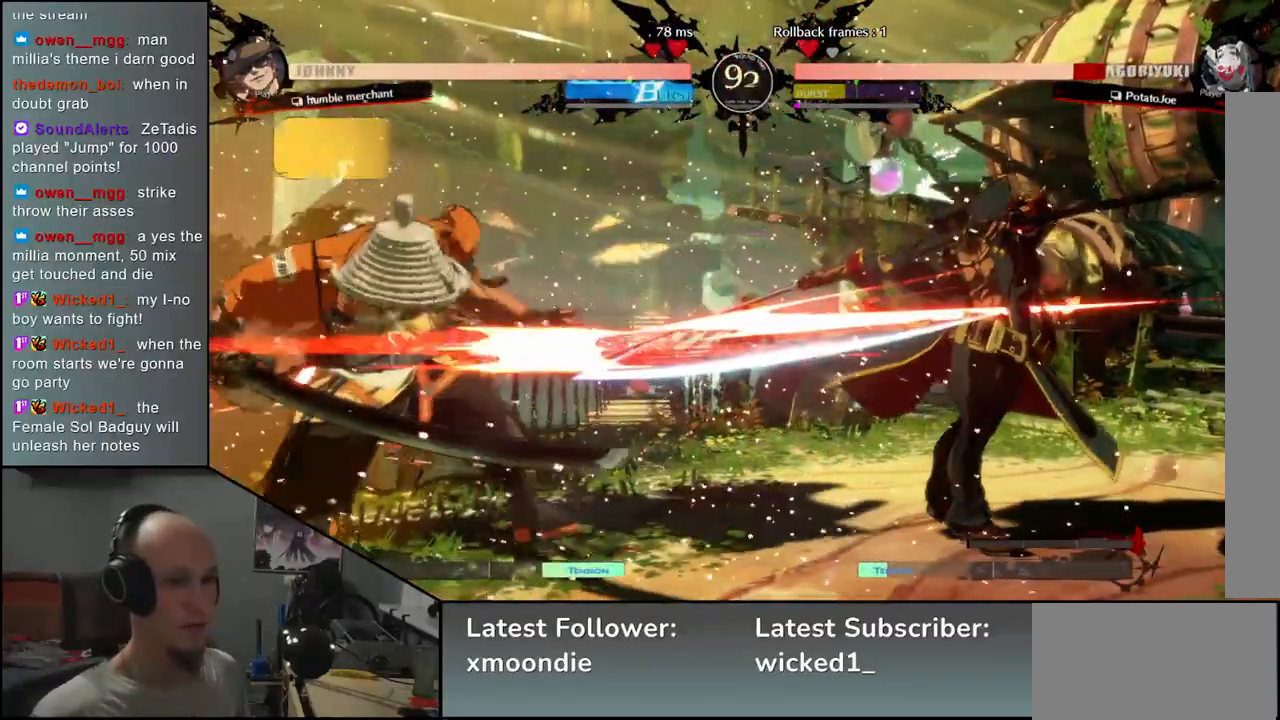
{"buttons": [], "left_stick": "left", "events": [[50, "TRIANGLE", "down"], [167, "TRIANGLE", "up"], [217, "left_stick", "left"]]}
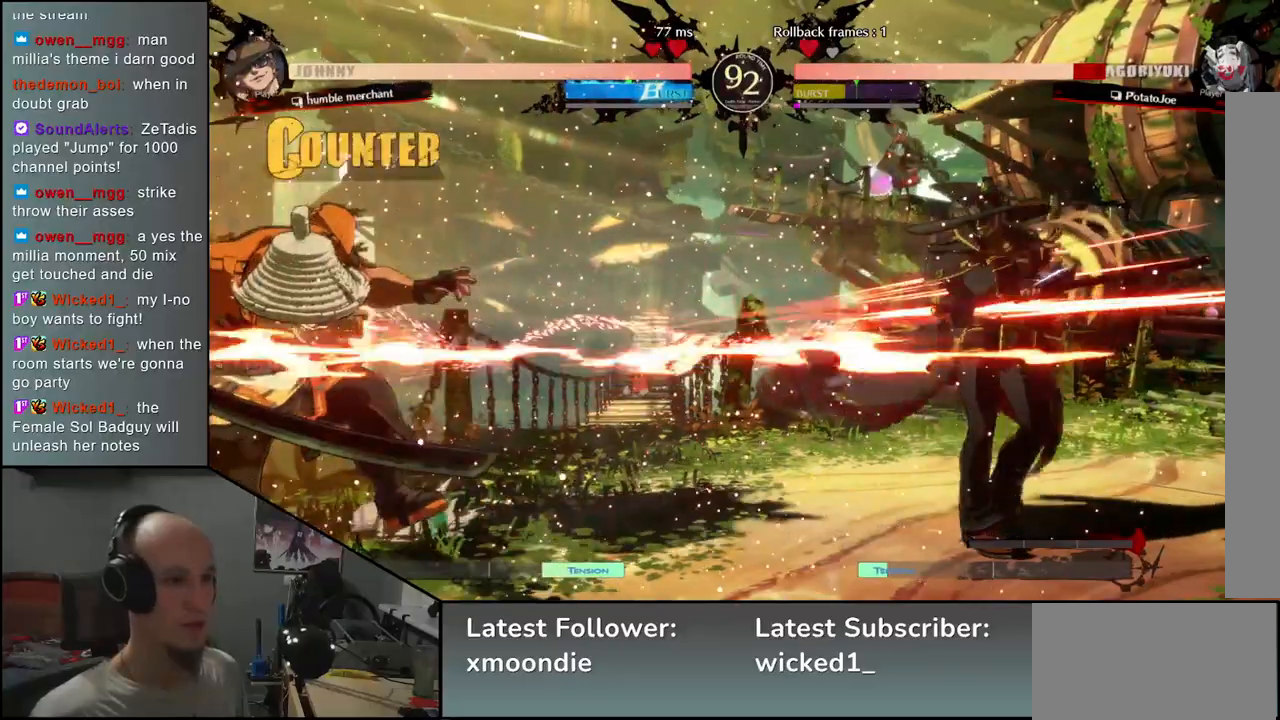
{"buttons": [], "left_stick": "left", "events": []}
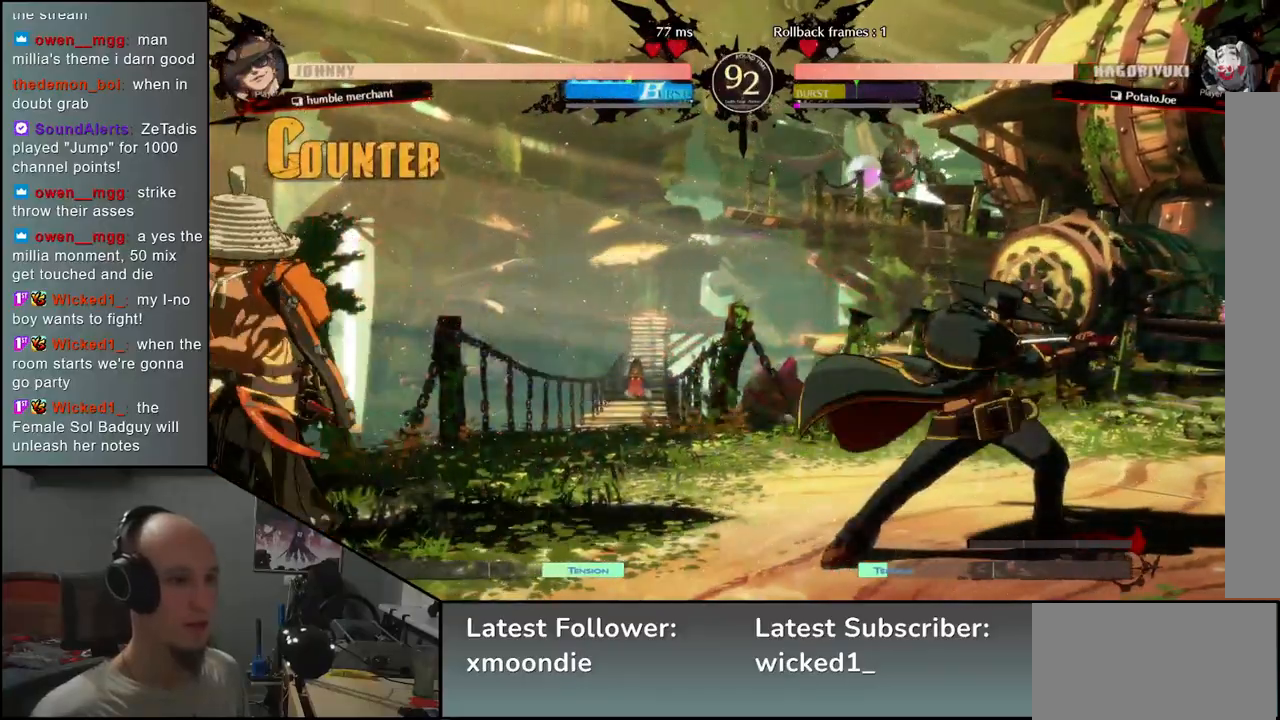
{"buttons": [], "left_stick": "left", "events": [[50, "left_stick", "right"], [283, "left_stick", "left"]]}
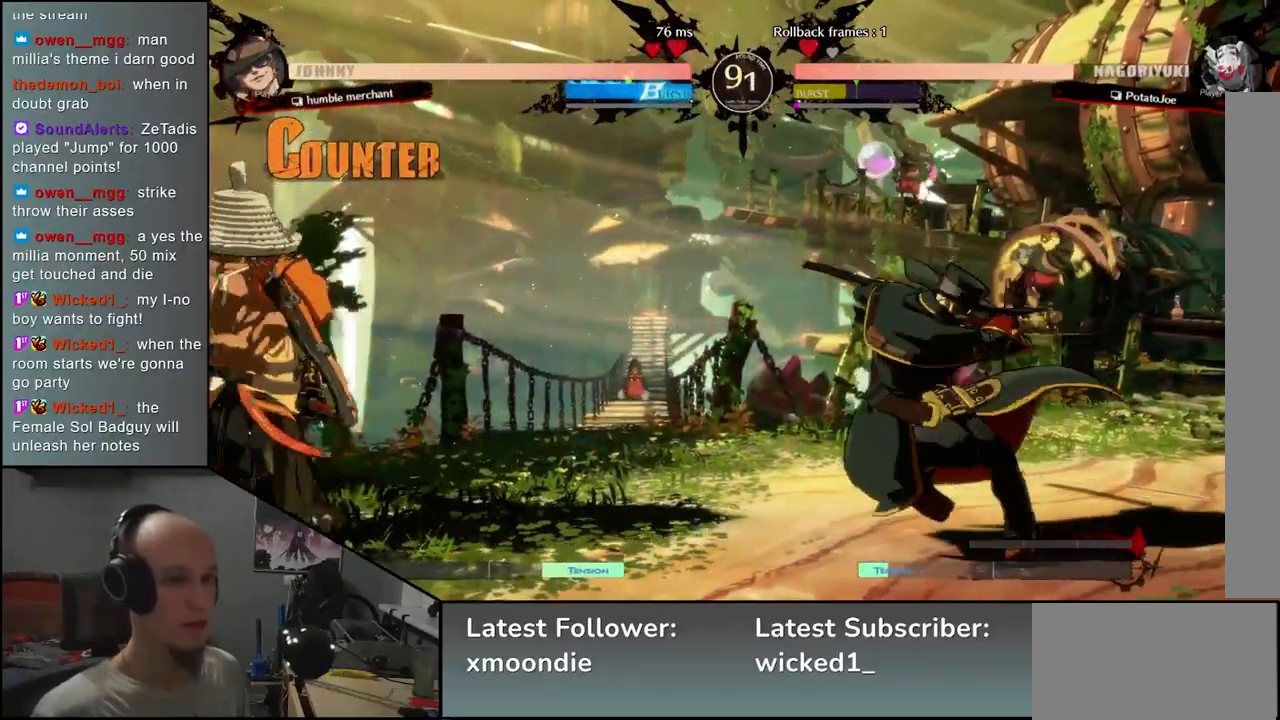
{"buttons": [], "left_stick": "left", "events": [[33, "left_stick", "down-right"], [117, "TRIANGLE", "down"], [183, "left_stick", "left"], [217, "TRIANGLE", "up"], [250, "left_stick", "down"], [317, "left_stick", "right"], [333, "L2", "down"], [383, "left_stick", "left"], [433, "L2", "up"]]}
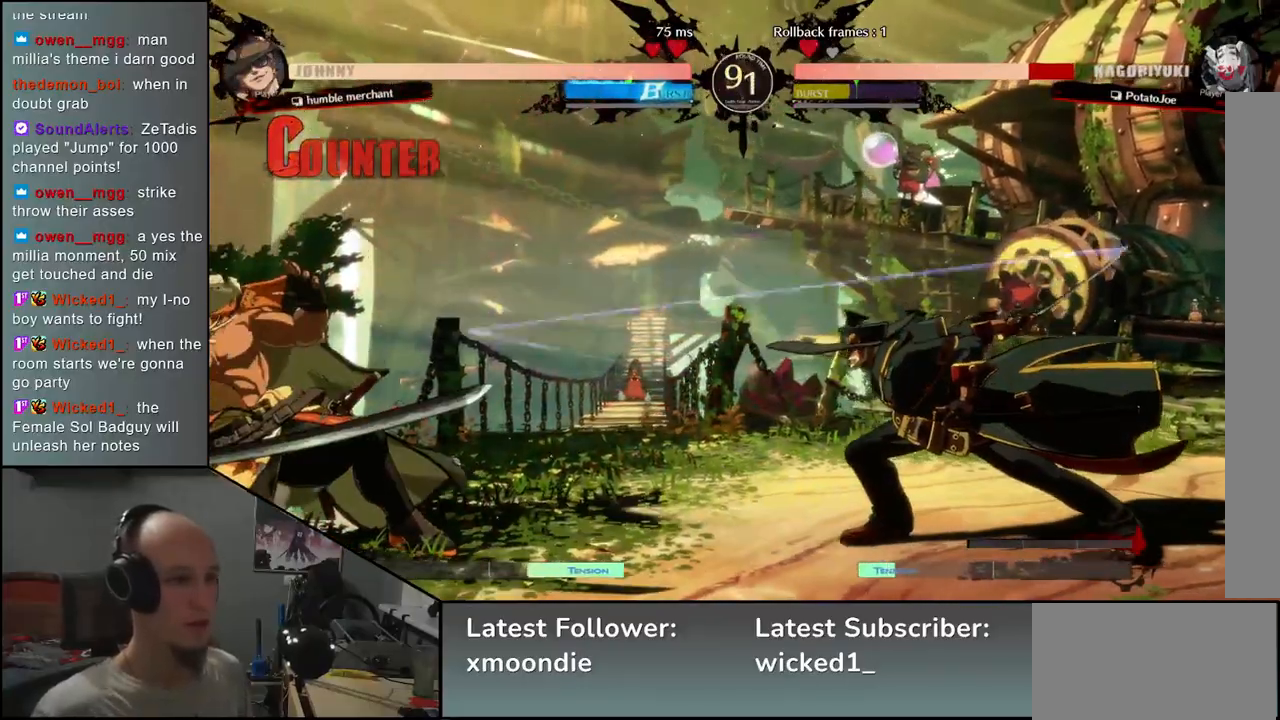
{"buttons": ["TRIANGLE"], "left_stick": "up", "events": [[367, "left_stick", "down"], [433, "left_stick", "right"], [450, "TRIANGLE", "down"], [500, "left_stick", "up"]]}
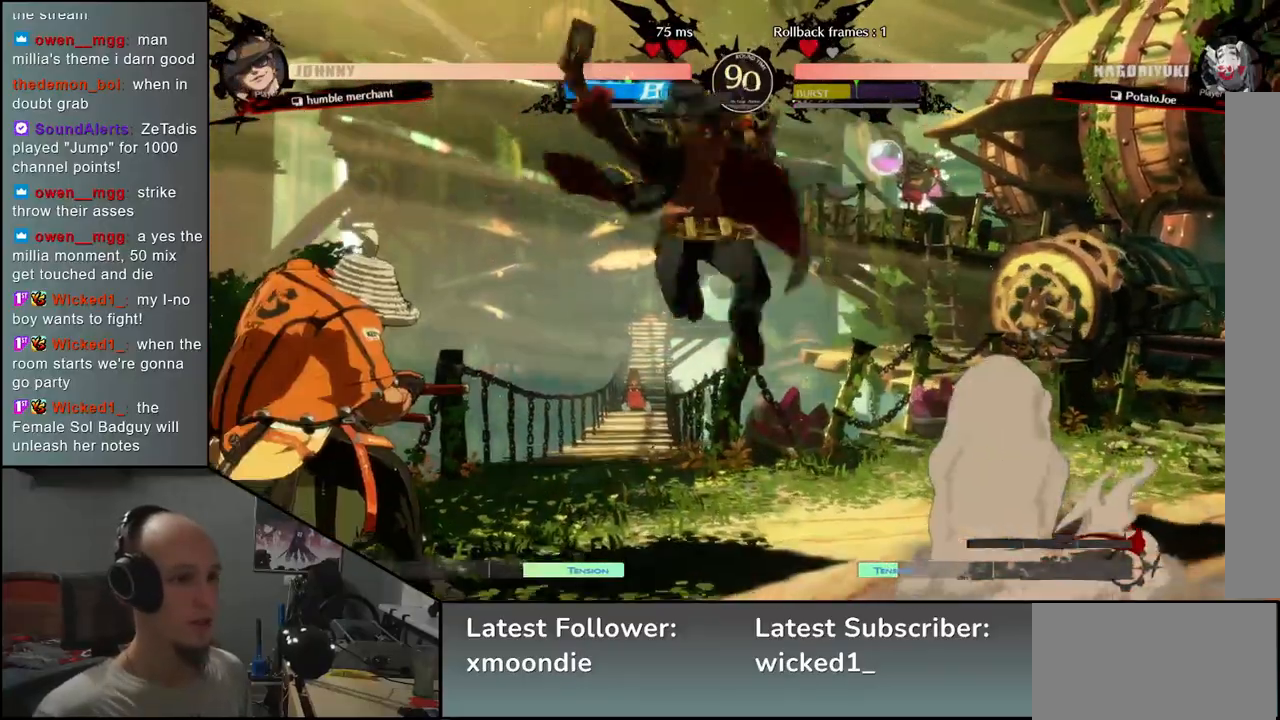
{"buttons": [], "left_stick": "left", "events": [[33, "left_stick", "left"], [67, "TRIANGLE", "up"], [100, "left_stick", "down"], [200, "L2", "down"], [233, "left_stick", "left"], [283, "L2", "up"]]}
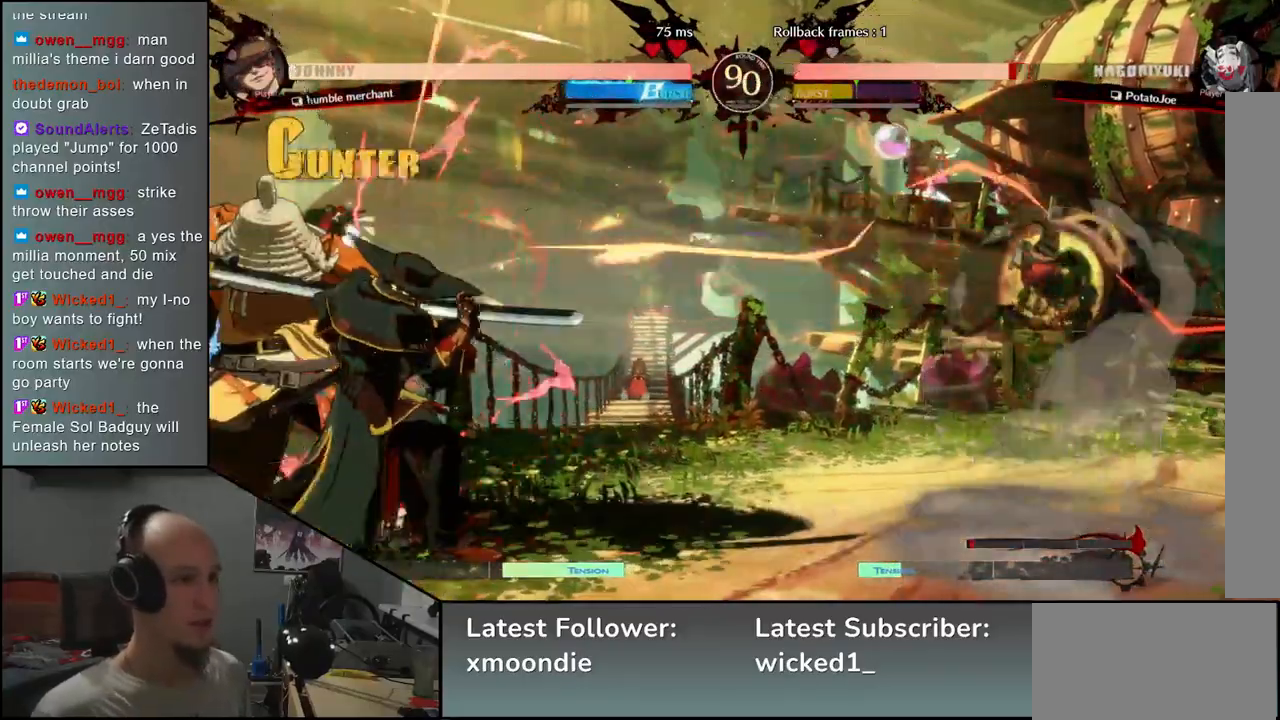
{"buttons": [], "left_stick": "left", "events": [[117, "L1", "down"], [200, "L1", "up"], [267, "L1", "down"], [467, "L1", "up"]]}
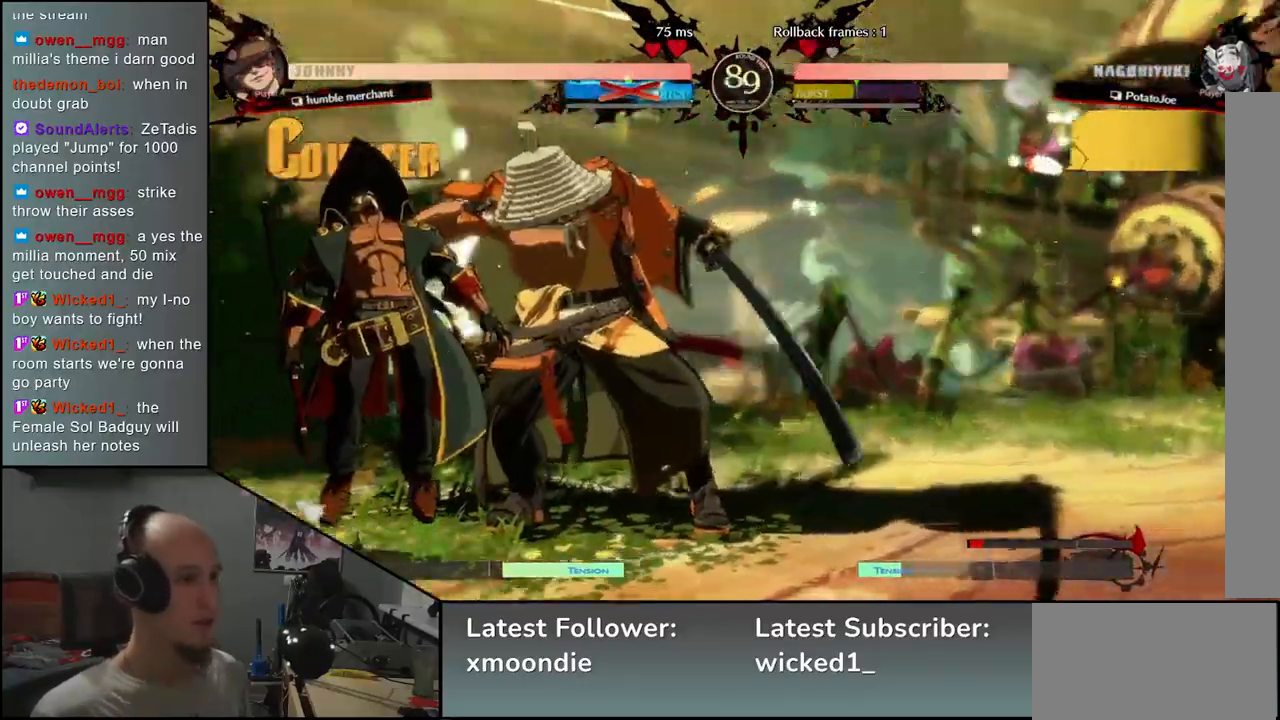
{"buttons": [], "left_stick": "right", "events": [[283, "left_stick", "right"]]}
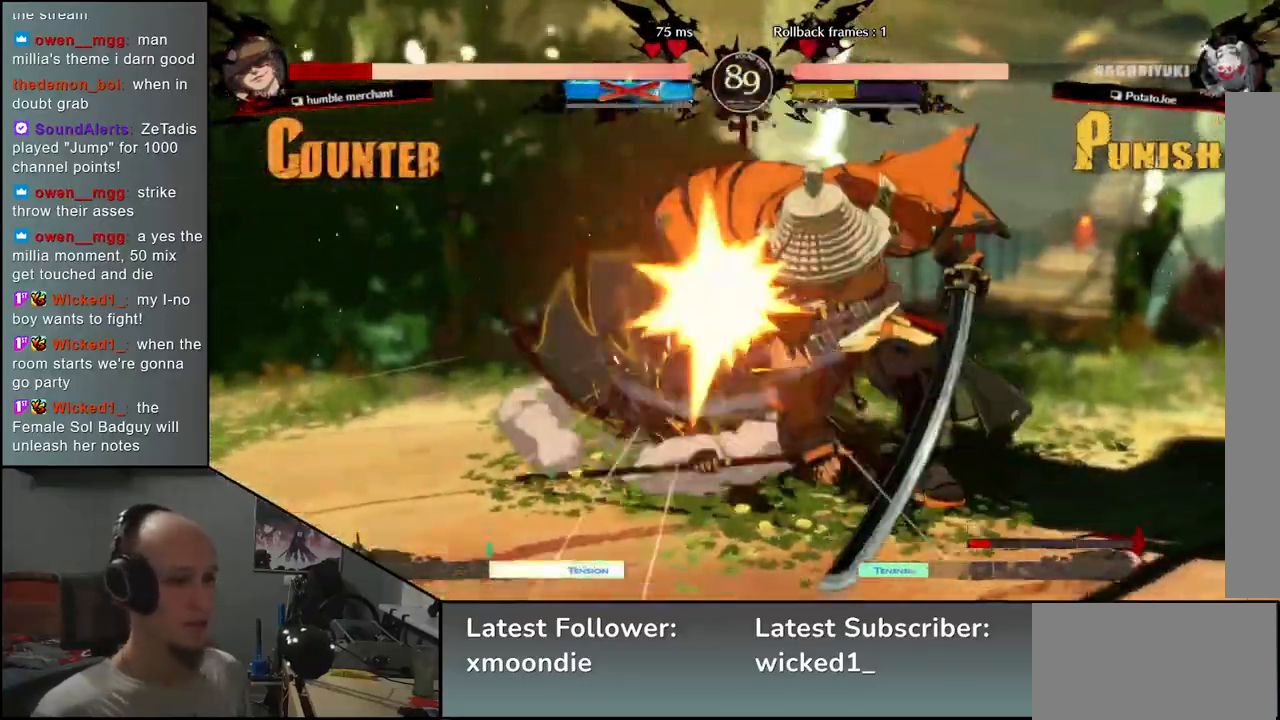
{"buttons": [], "left_stick": "right", "events": [[383, "R2", "down"], [500, "R2", "up"]]}
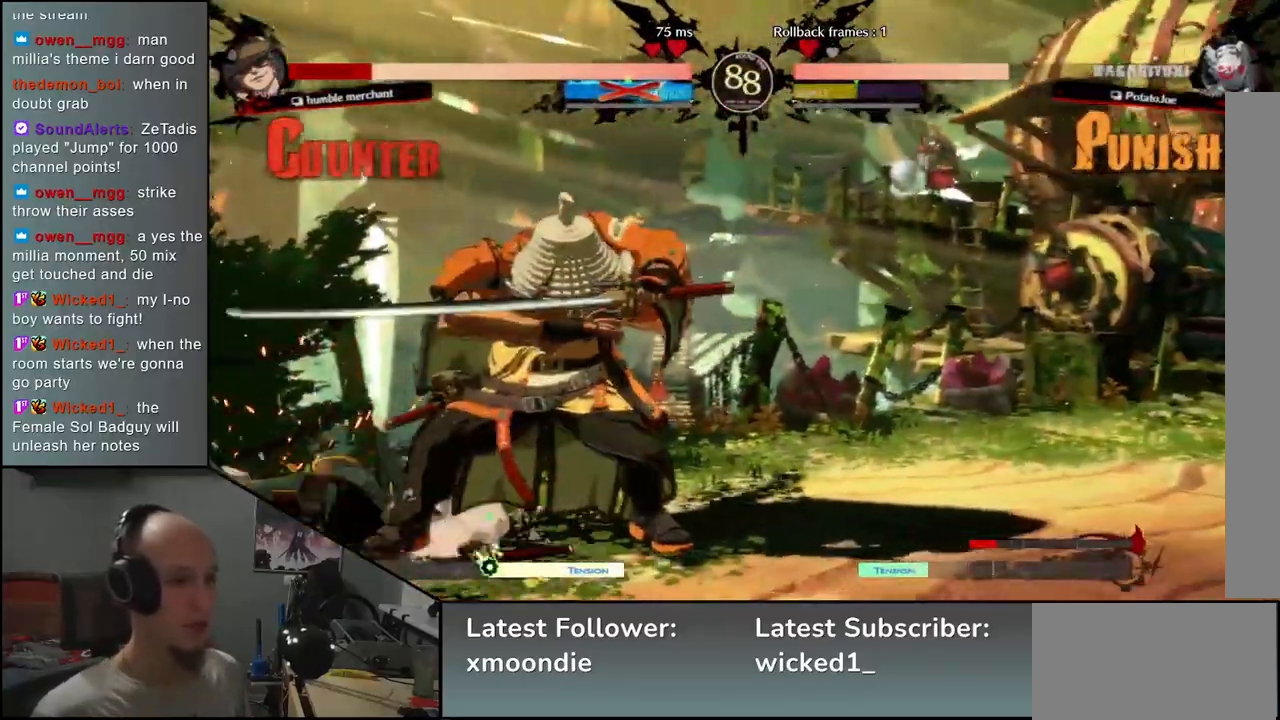
{"buttons": [], "left_stick": "right", "events": [[267, "R2", "down"], [383, "R2", "up"]]}
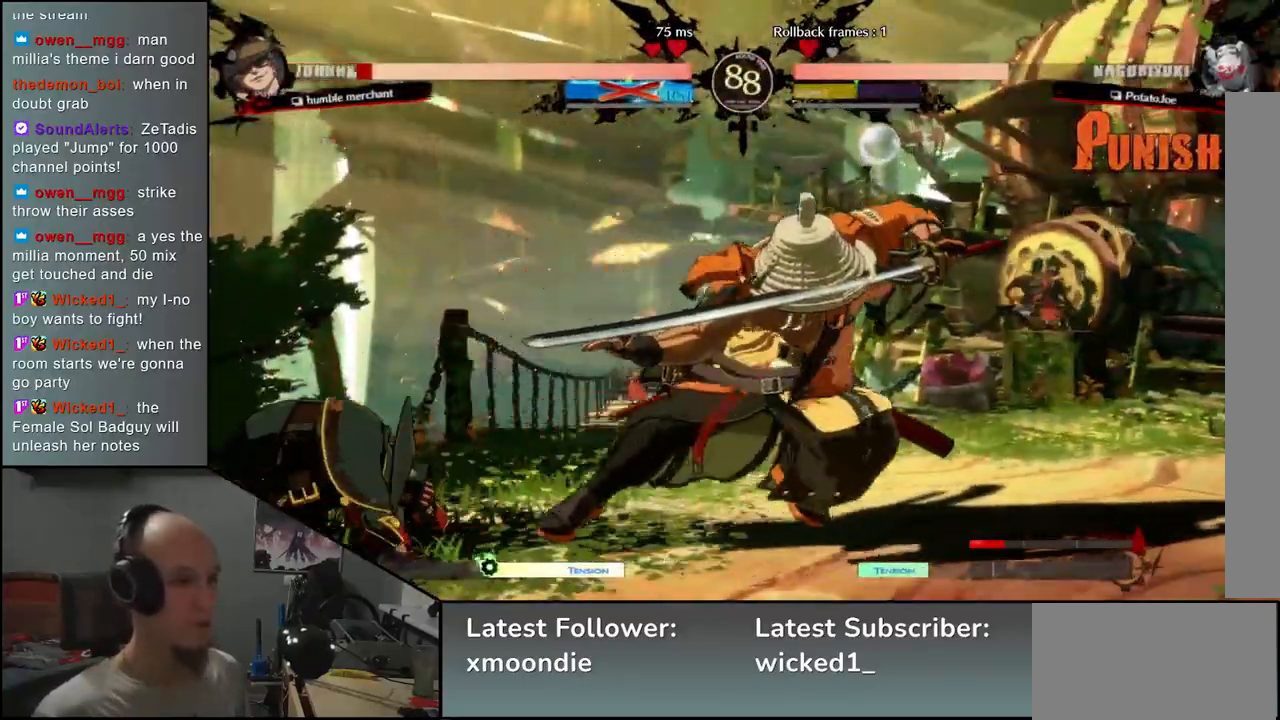
{"buttons": [], "left_stick": "center", "events": [[100, "left_stick", "down"], [150, "left_stick", "left"], [167, "TRIANGLE", "down"], [233, "left_stick", "right"], [250, "TRIANGLE", "up"], [283, "left_stick", "down"], [350, "left_stick", "left"], [383, "L2", "down"], [467, "L2", "up"], [483, "left_stick", "center"]]}
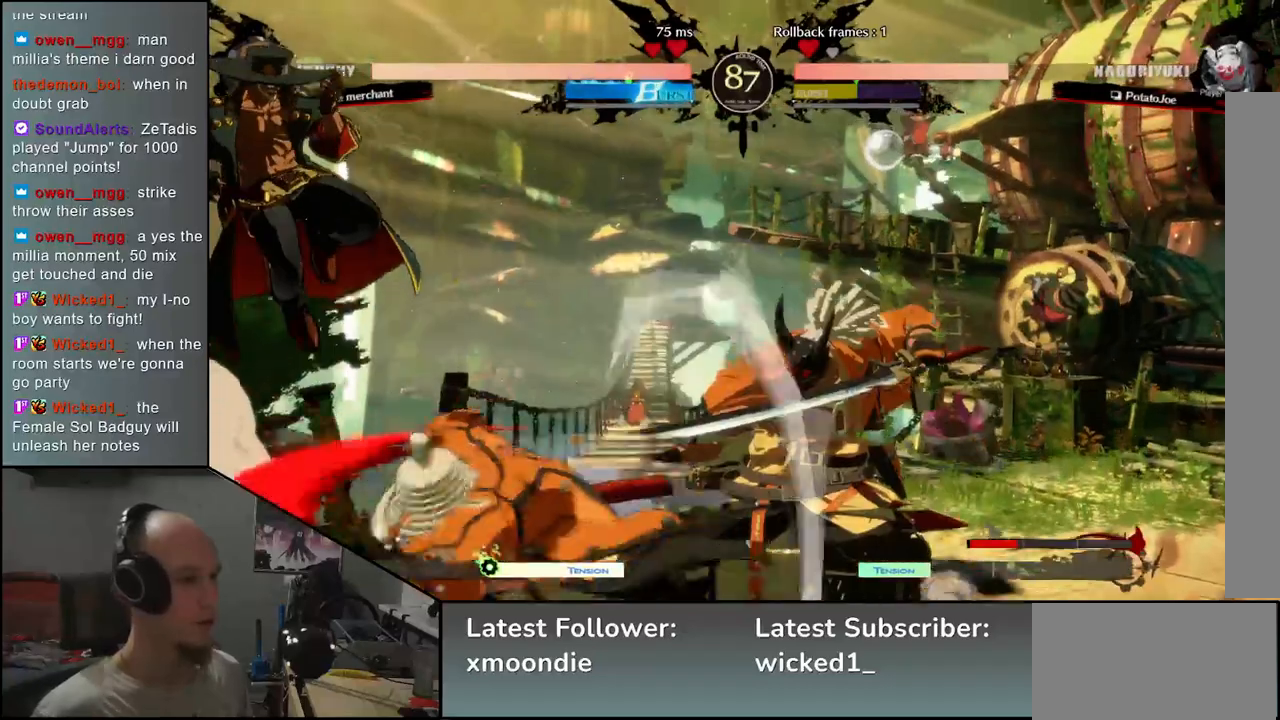
{"buttons": [], "left_stick": "right", "events": [[217, "left_stick", "right"], [333, "TRIANGLE", "down"], [433, "TRIANGLE", "up"]]}
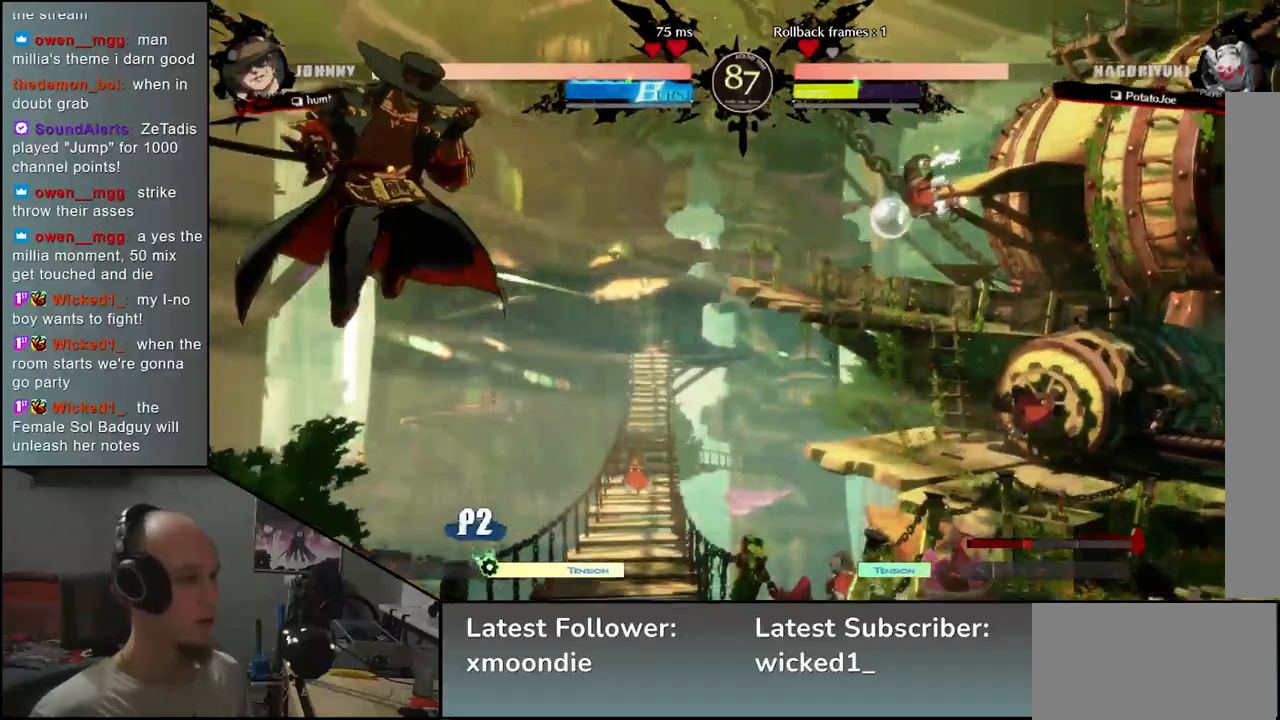
{"buttons": [], "left_stick": "left", "events": [[50, "TRIANGLE", "down"], [83, "TRIANGLE", "up"], [417, "left_stick", "left"]]}
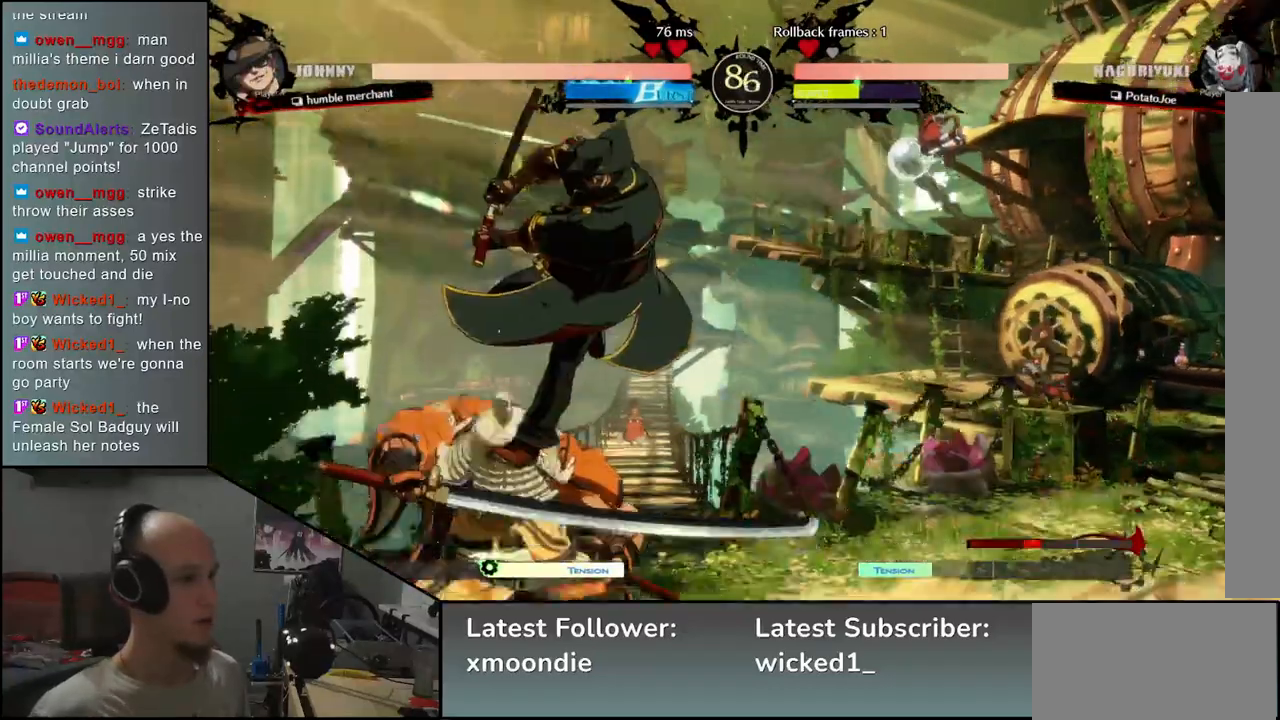
{"buttons": ["L1"], "left_stick": "down-left", "events": [[367, "left_stick", "down-left"], [483, "L1", "down"]]}
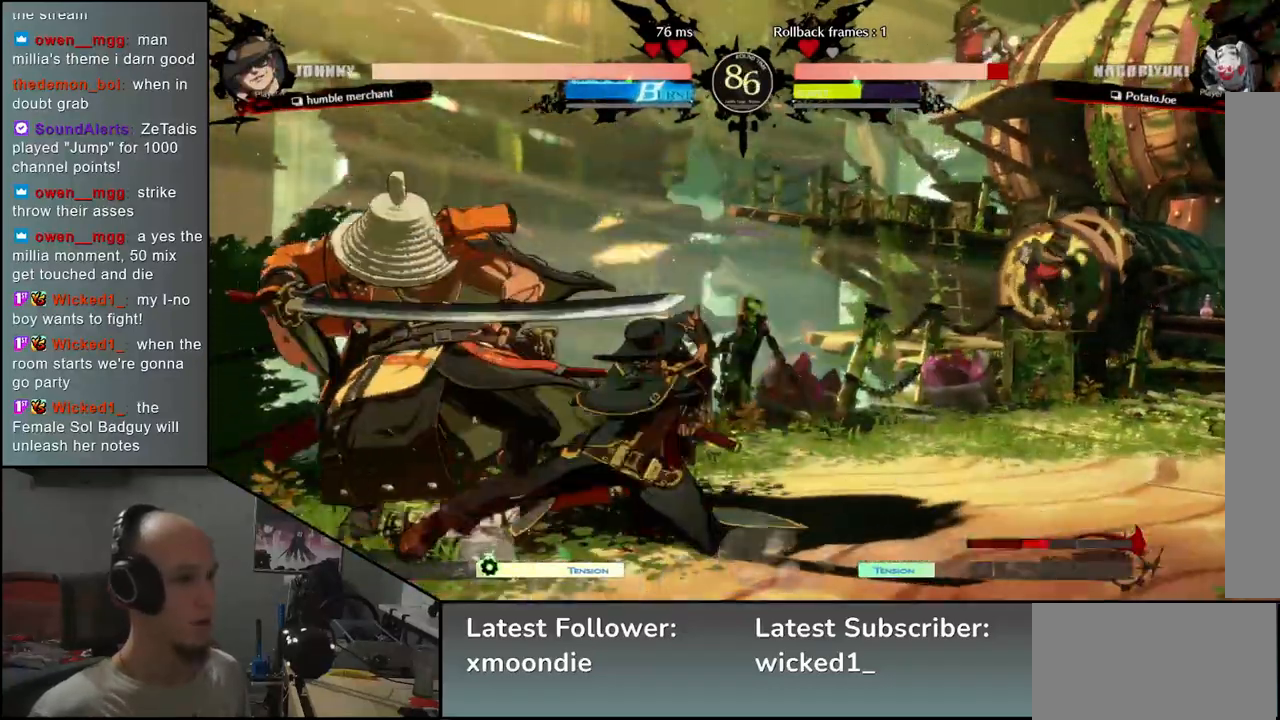
{"buttons": [], "left_stick": "down-left", "events": [[100, "L1", "up"]]}